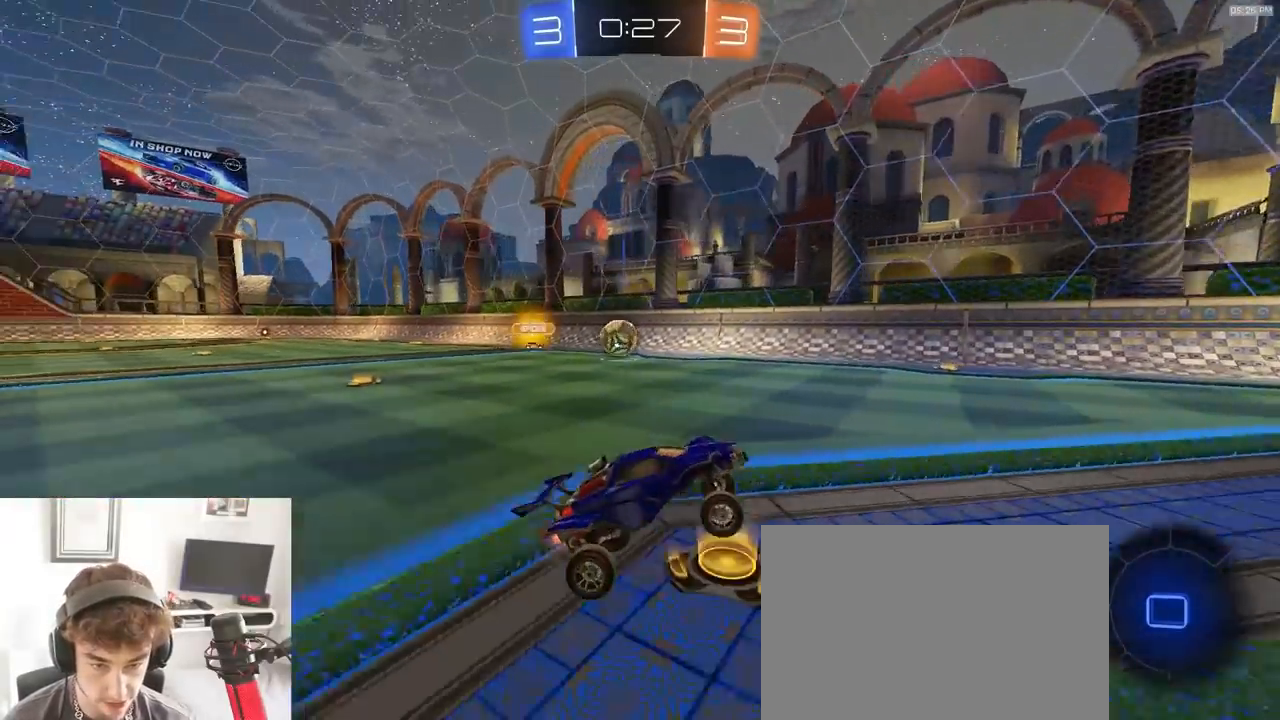
Gameplay with a controller (PlayStation layout); each line is a JSON object with the inputs held at the frame after it (dt_ms = milliseconds from this image to that frame). "events" lists button and stick changes between this image and that frame as [ms after this image, input, new state], when the widget could be followed in between. Not read: L3 R3 TOUCHPAD.
{"dt_ms": 500, "buttons": ["R1", "R2"], "left_stick": "center", "right_stick": "center", "events": [[17, "left_stick", "left"], [183, "left_stick", "center"], [250, "left_stick", "left"], [300, "R1", "down"], [383, "left_stick", "center"]]}
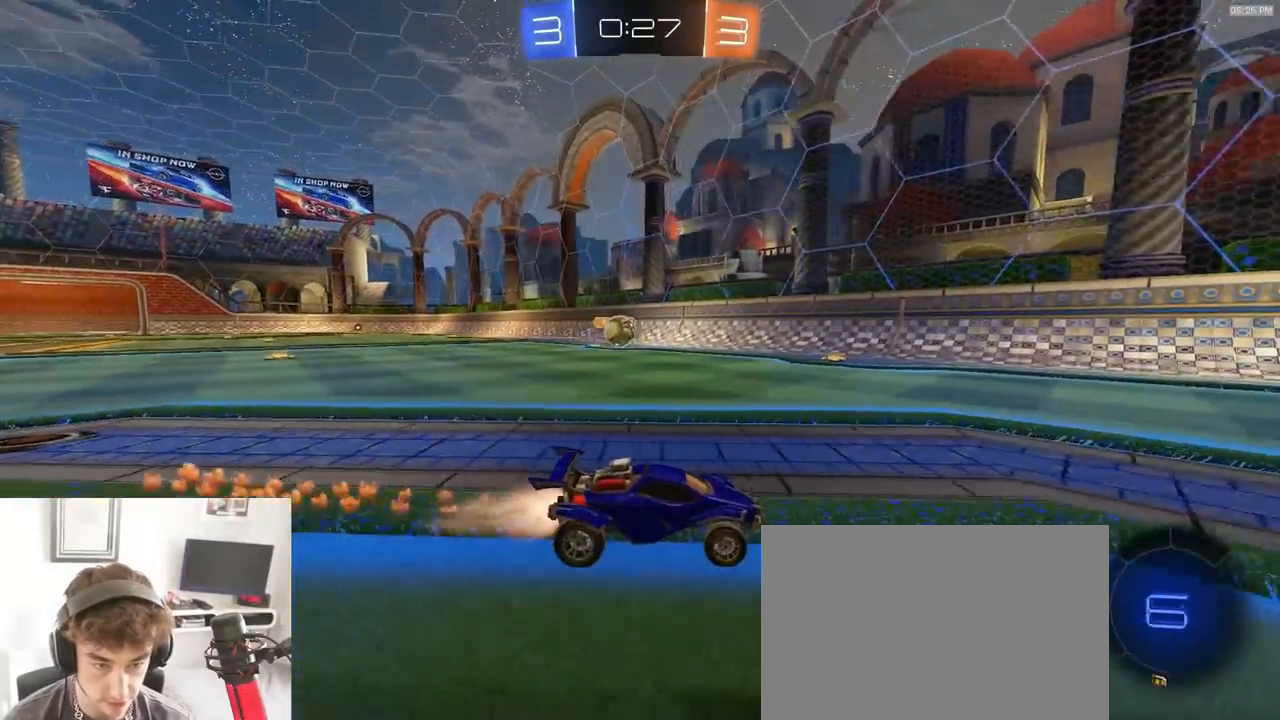
{"dt_ms": 500, "buttons": ["R1", "R2"], "left_stick": "right", "right_stick": "center", "events": [[17, "left_stick", "left"], [117, "left_stick", "center"], [233, "left_stick", "right"], [367, "L1", "down"], [483, "L1", "up"]]}
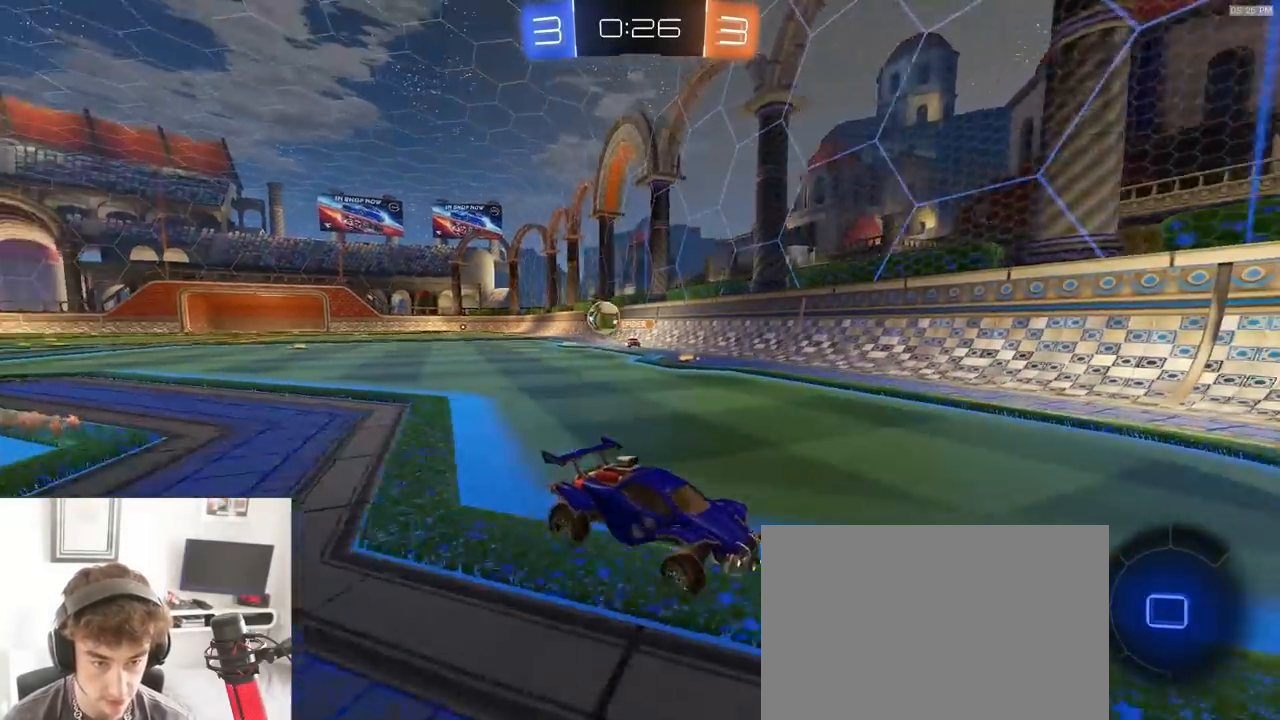
{"dt_ms": 500, "buttons": ["R1", "R2"], "left_stick": "right", "right_stick": "center", "events": [[167, "L1", "down"], [217, "R1", "up"], [283, "L1", "up"], [333, "R1", "down"]]}
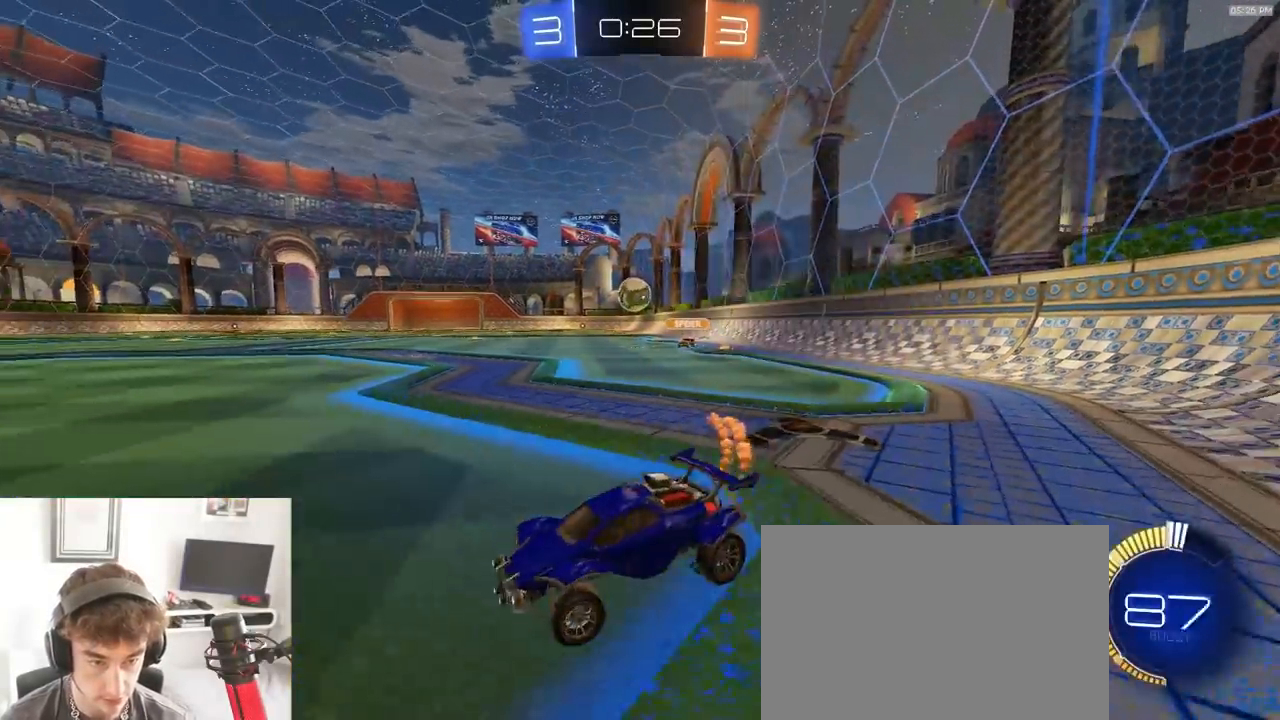
{"dt_ms": 500, "buttons": ["R2"], "left_stick": "left", "right_stick": "center", "events": [[17, "R1", "up"], [167, "R1", "down"], [250, "left_stick", "left"], [433, "R1", "up"]]}
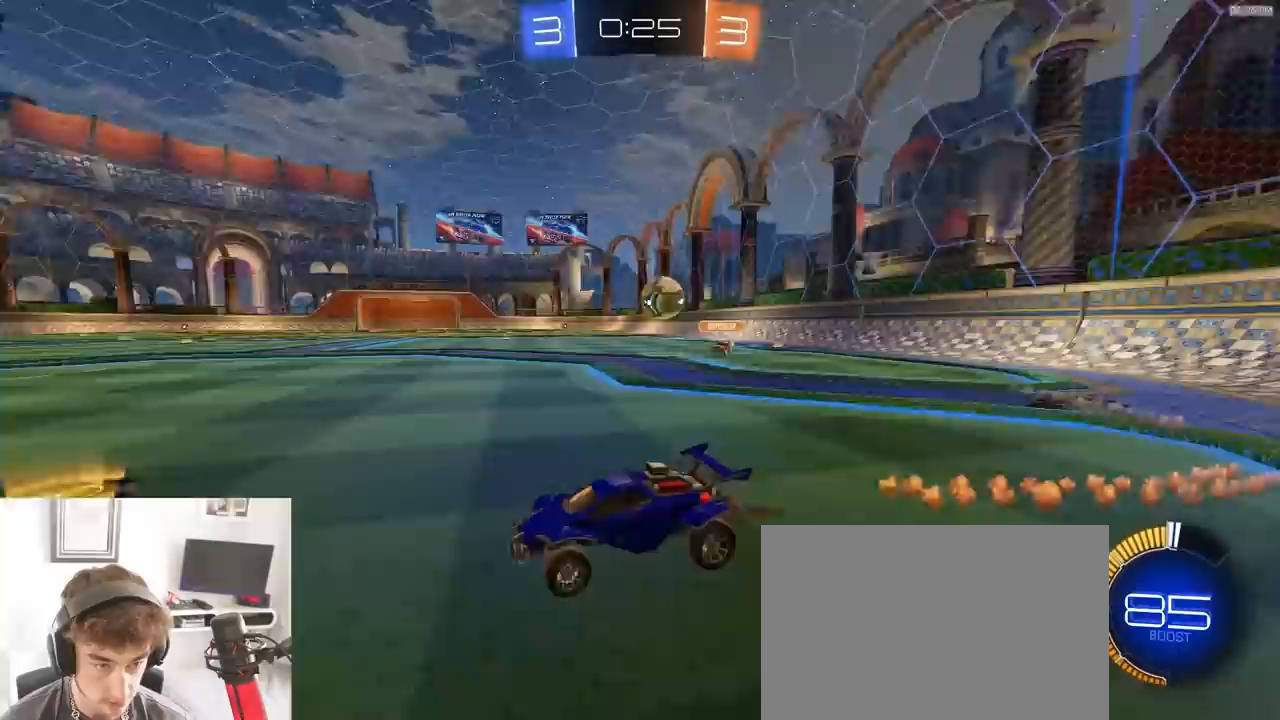
{"dt_ms": 500, "buttons": [], "left_stick": "right", "right_stick": "center", "events": [[183, "left_stick", "center"], [383, "left_stick", "right"], [450, "R2", "up"]]}
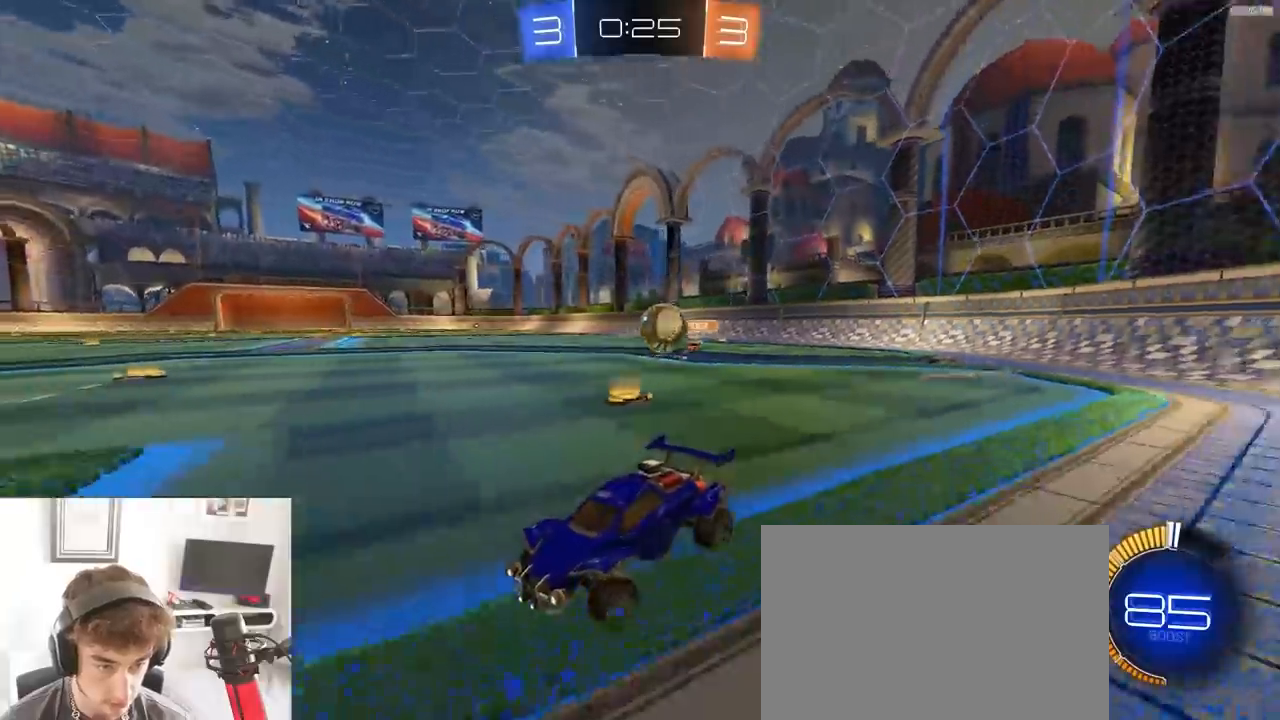
{"dt_ms": 500, "buttons": ["L2"], "left_stick": "down-right", "right_stick": "center", "events": [[33, "R2", "down"], [33, "left_stick", "center"], [133, "R2", "up"], [167, "L2", "down"], [450, "left_stick", "down-right"]]}
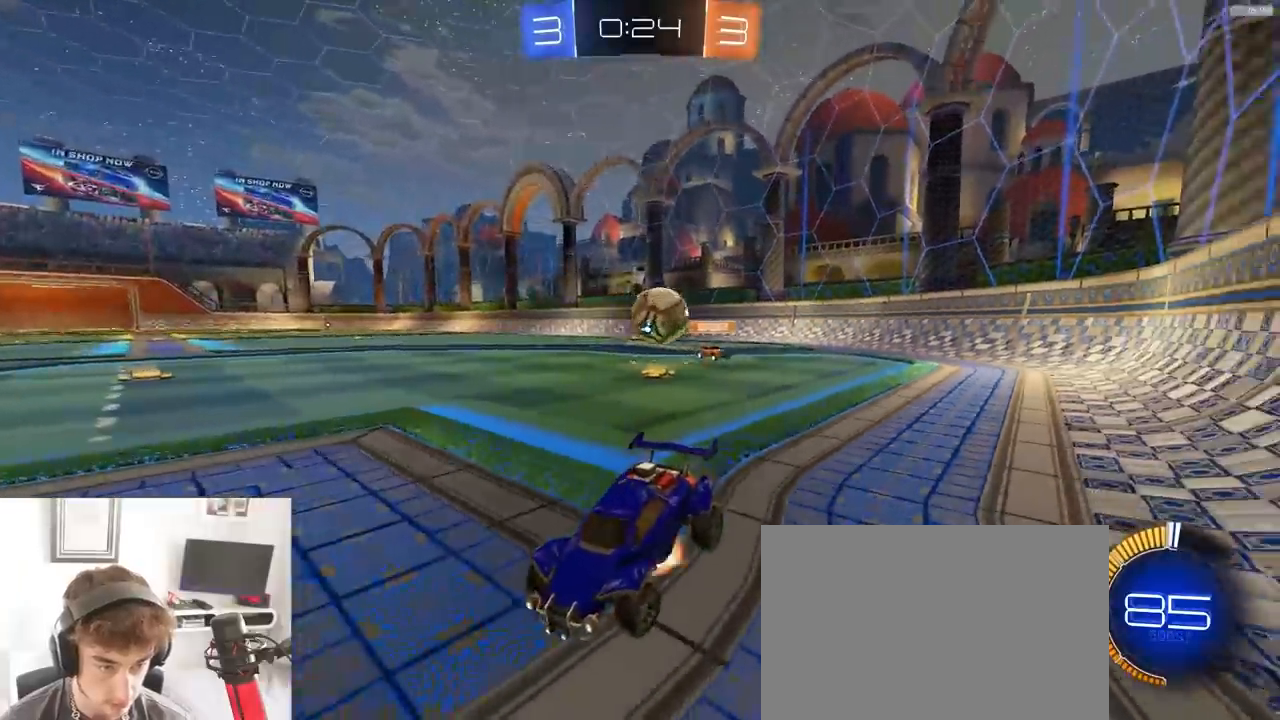
{"dt_ms": 500, "buttons": ["R1", "R2"], "left_stick": "right", "right_stick": "center"}
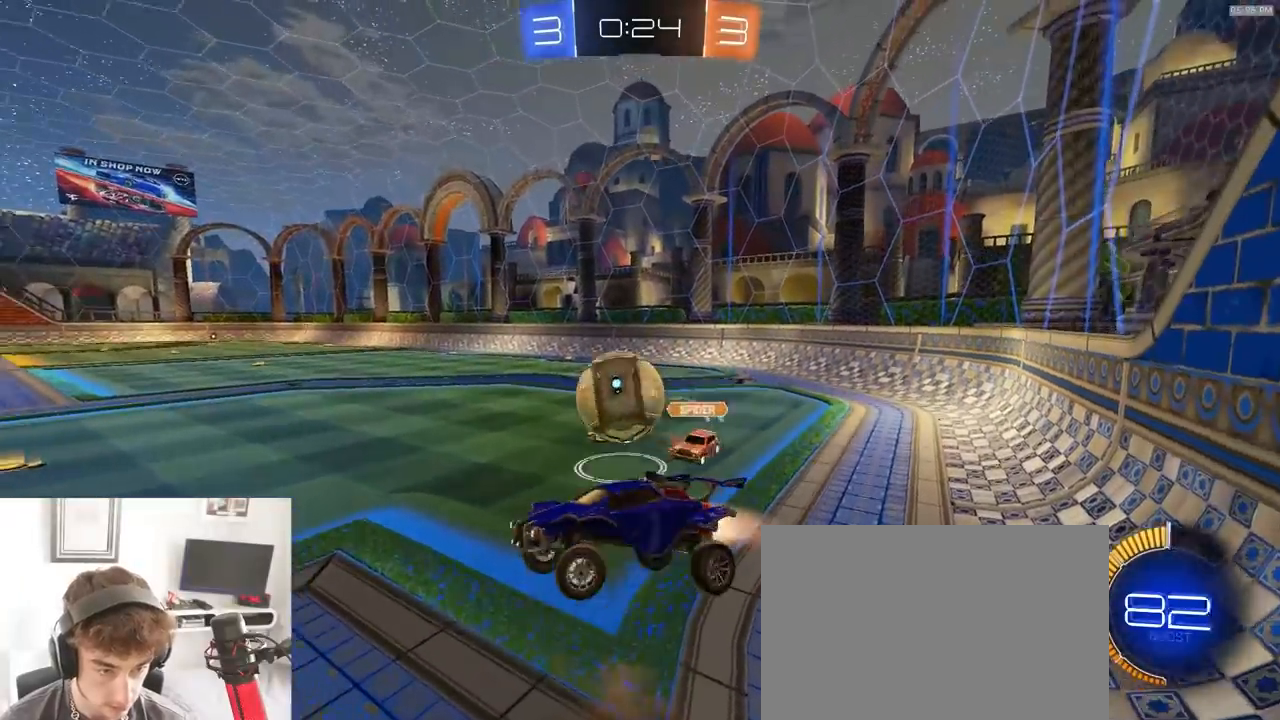
{"dt_ms": 500, "buttons": ["CIRCLE", "R1", "R2"], "left_stick": "center", "right_stick": "center"}
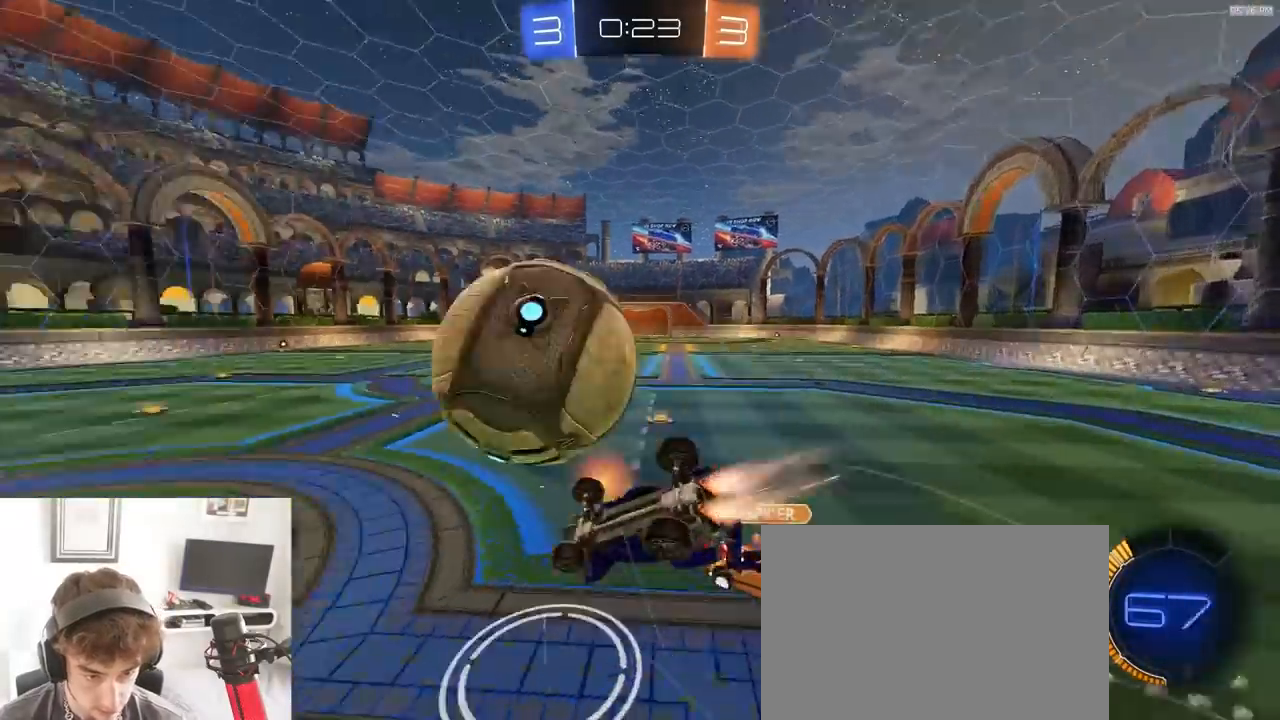
{"dt_ms": 500, "buttons": ["R1", "R2"], "left_stick": "down", "right_stick": "center", "events": [[17, "left_stick", "down"], [433, "CIRCLE", "up"]]}
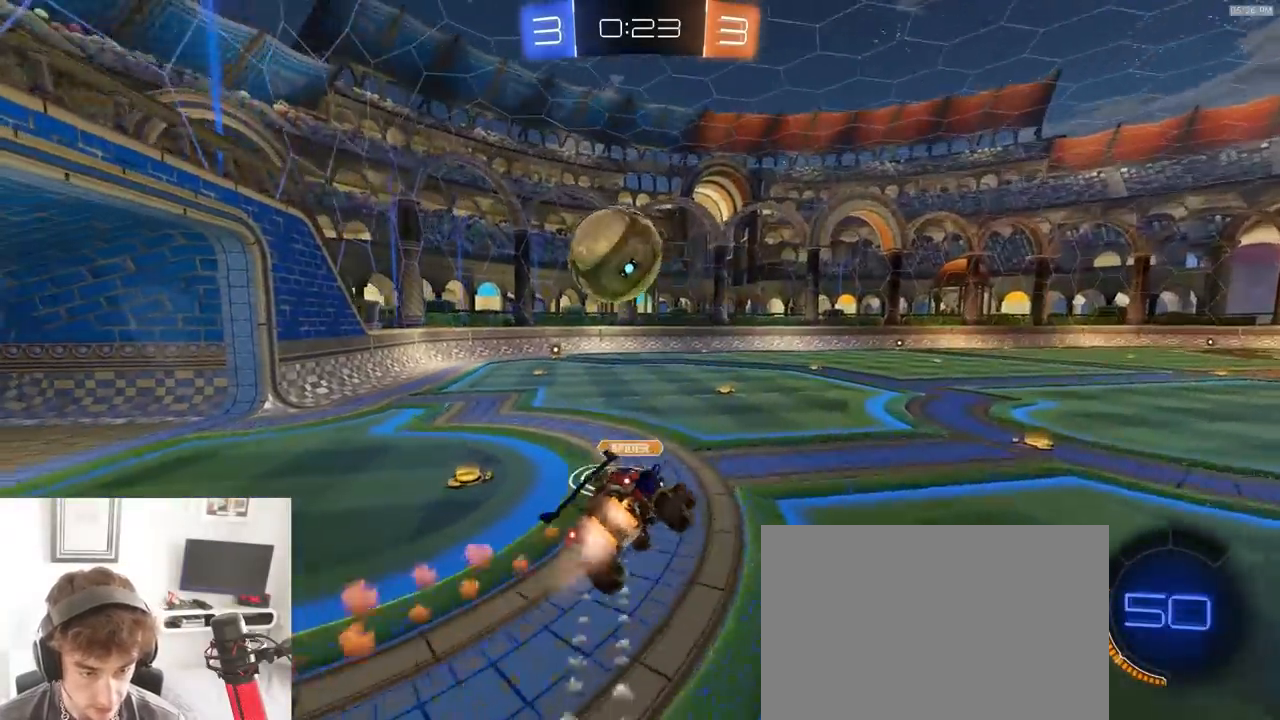
{"dt_ms": 500, "buttons": ["R1", "R2"], "left_stick": "down-left", "right_stick": "center", "events": [[83, "left_stick", "center"], [317, "left_stick", "down-left"]]}
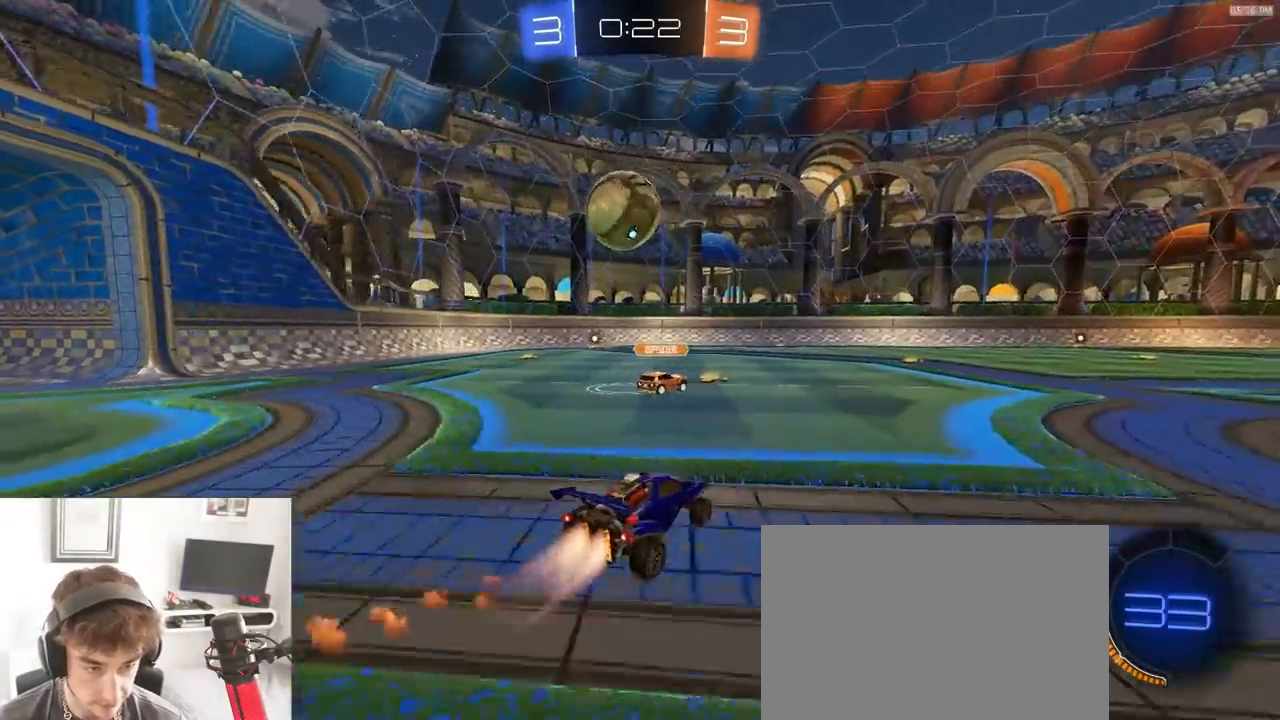
{"dt_ms": 500, "buttons": ["R2"], "left_stick": "center", "right_stick": "center", "events": [[150, "left_stick", "center"], [233, "TRIANGLE", "down"], [300, "left_stick", "left"], [367, "TRIANGLE", "up"], [383, "left_stick", "center"], [483, "R1", "up"]]}
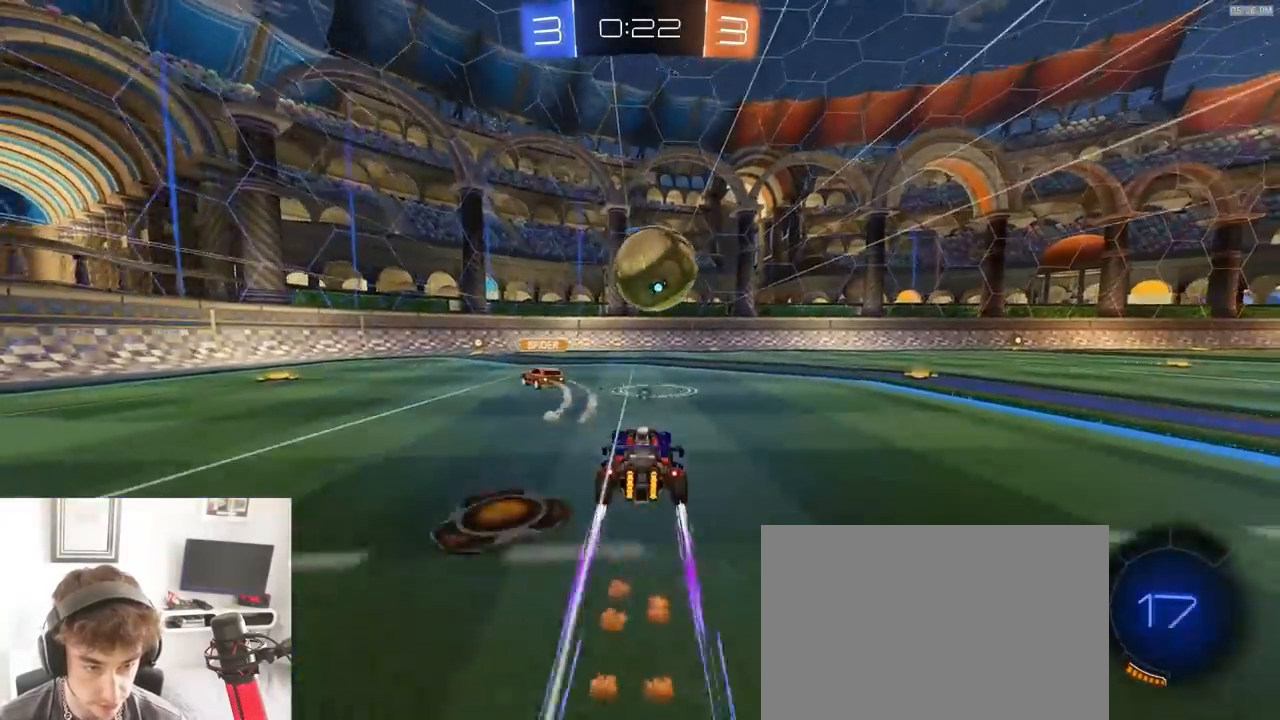
{"dt_ms": 1000, "buttons": ["R2"], "left_stick": "right", "right_stick": "center", "events": [[83, "left_stick", "left"], [133, "R2", "up"], [183, "R2", "down"], [200, "TRIANGLE", "down"], [283, "TRIANGLE", "up"], [317, "left_stick", "center"], [333, "TRIANGLE", "down"], [383, "left_stick", "right"], [433, "TRIANGLE", "up"], [500, "left_stick", "center"], [550, "left_stick", "down-right"], [567, "TRIANGLE", "down"], [600, "left_stick", "right"], [633, "L1", "down"], [633, "TRIANGLE", "up"], [750, "L1", "up"], [817, "TRIANGLE", "down"], [900, "TRIANGLE", "up"]]}
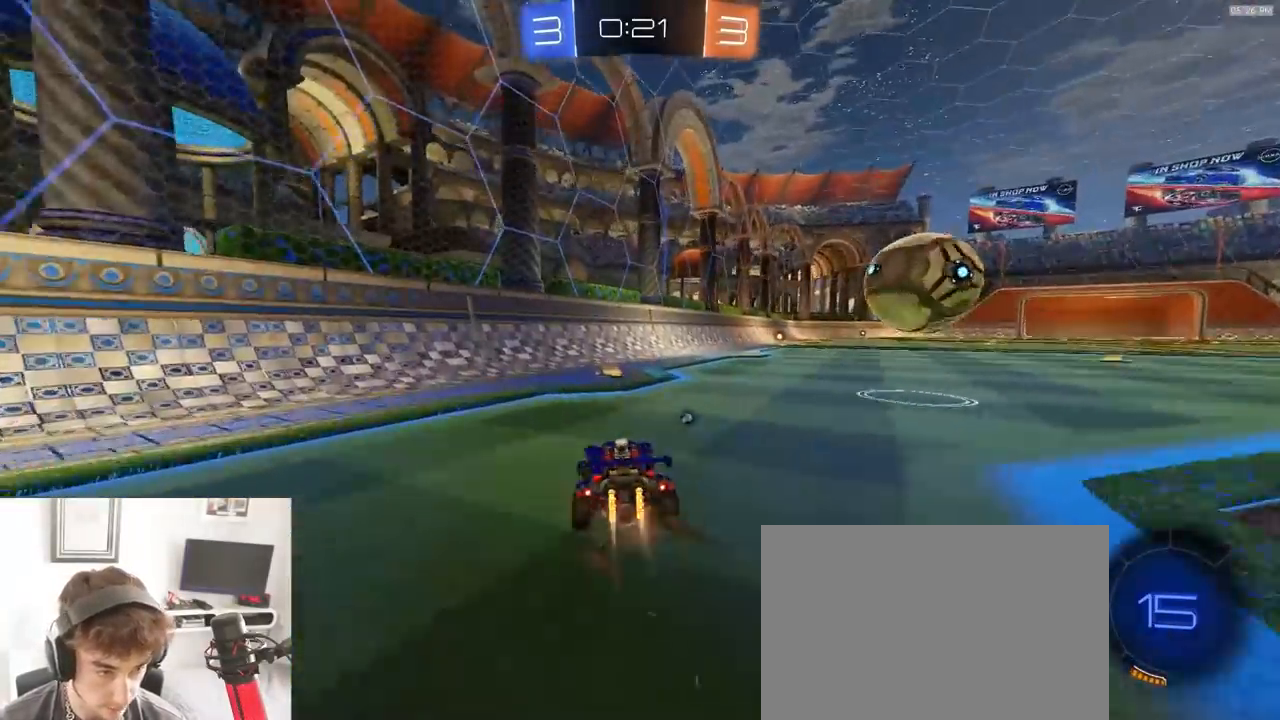
{"dt_ms": 1000, "buttons": ["CIRCLE", "L1", "R1", "R2"], "left_stick": "right", "right_stick": "center"}
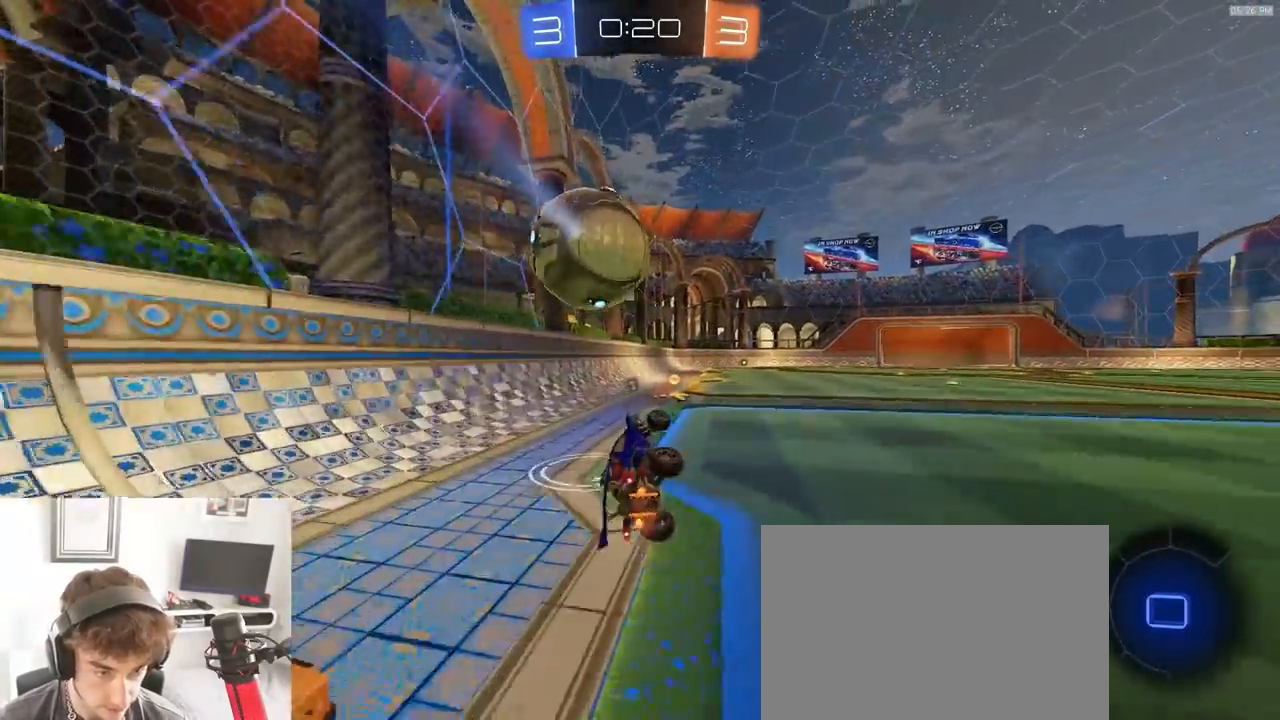
{"dt_ms": 1000, "buttons": ["R2"], "left_stick": "right", "right_stick": "center", "events": [[83, "CIRCLE", "up"], [117, "L1", "up"], [133, "left_stick", "center"], [283, "left_stick", "left"], [433, "left_stick", "center"], [483, "left_stick", "left"], [600, "left_stick", "center"], [650, "R1", "up"], [983, "left_stick", "right"]]}
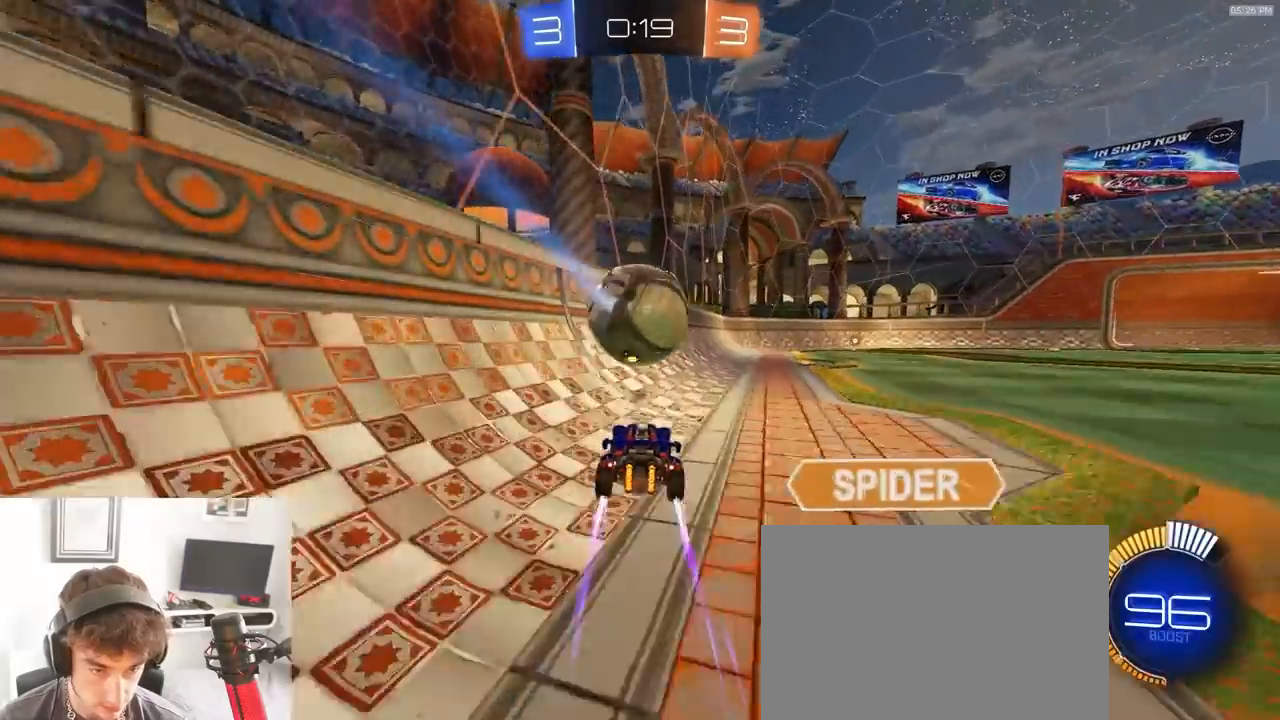
{"dt_ms": 500, "buttons": ["R1", "R2"], "left_stick": "right", "right_stick": "center", "events": [[50, "R1", "down"], [100, "R1", "up"], [100, "left_stick", "center"], [233, "R1", "down"], [283, "left_stick", "right"], [383, "R1", "up"], [383, "left_stick", "center"], [500, "R1", "down"], [500, "left_stick", "right"]]}
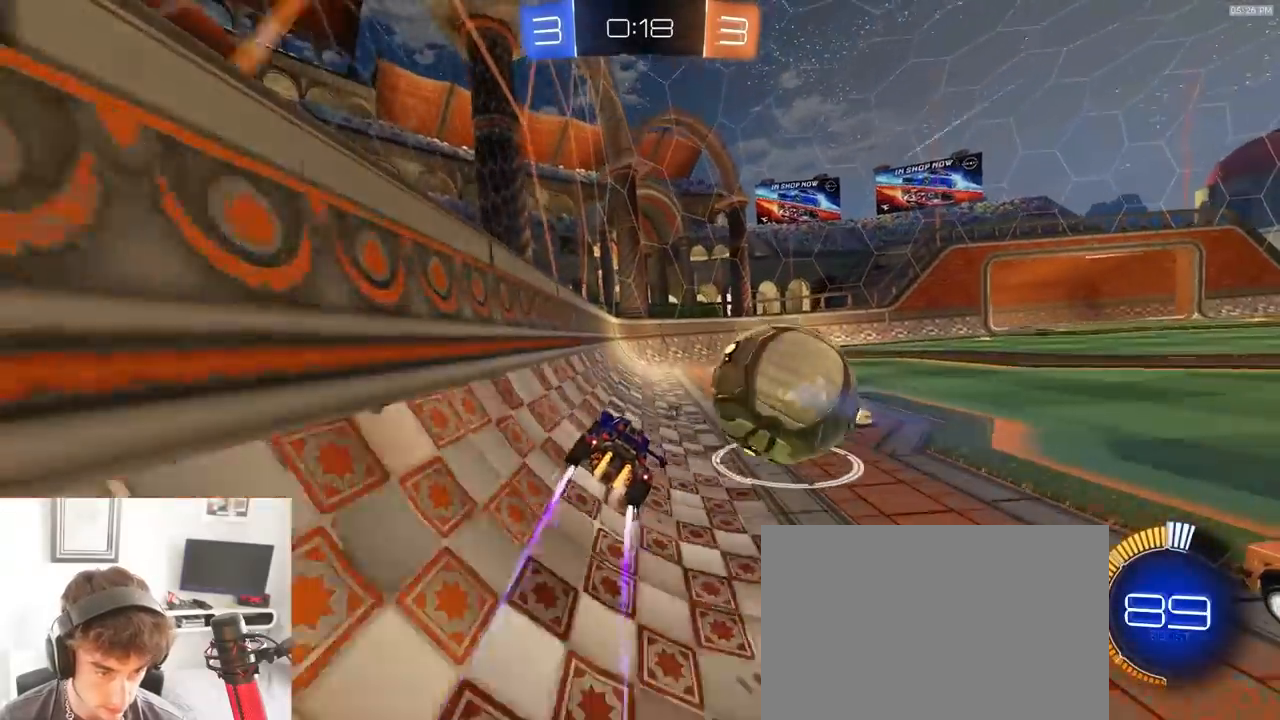
{"dt_ms": 1000, "buttons": ["R2"], "left_stick": "center", "right_stick": "center"}
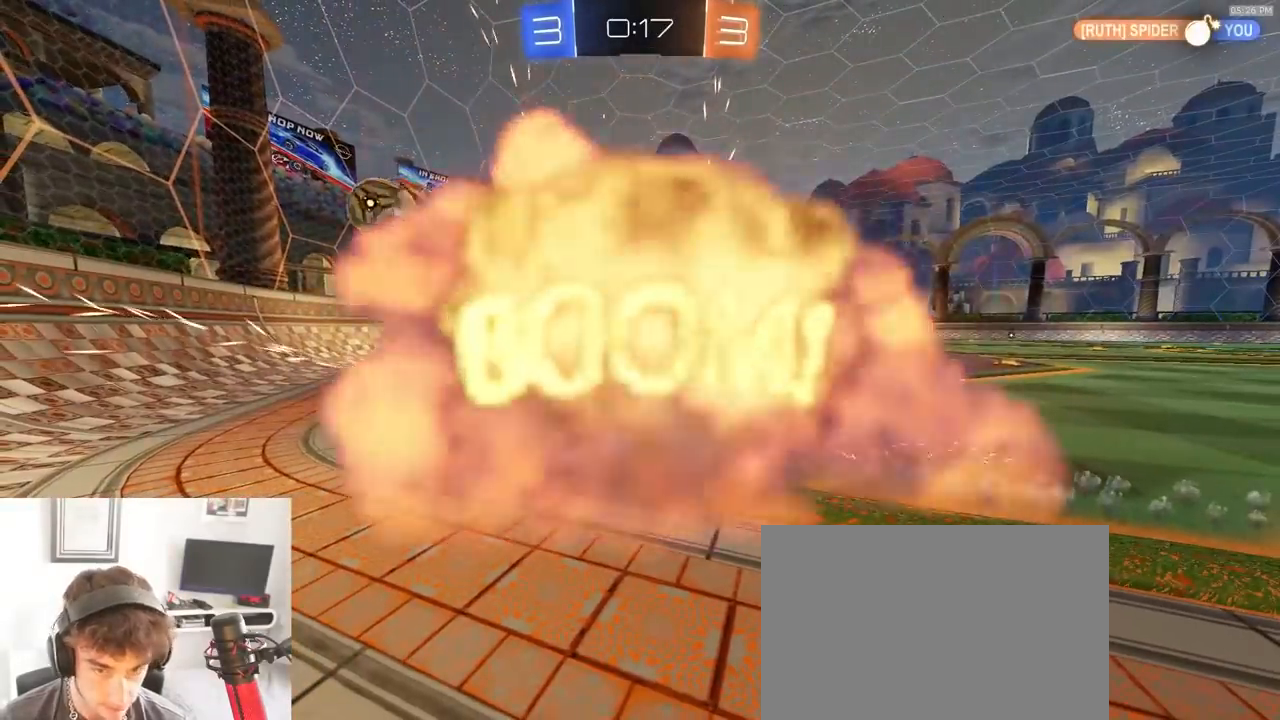
{"dt_ms": 500, "buttons": ["R2"], "left_stick": "center", "right_stick": "center", "events": []}
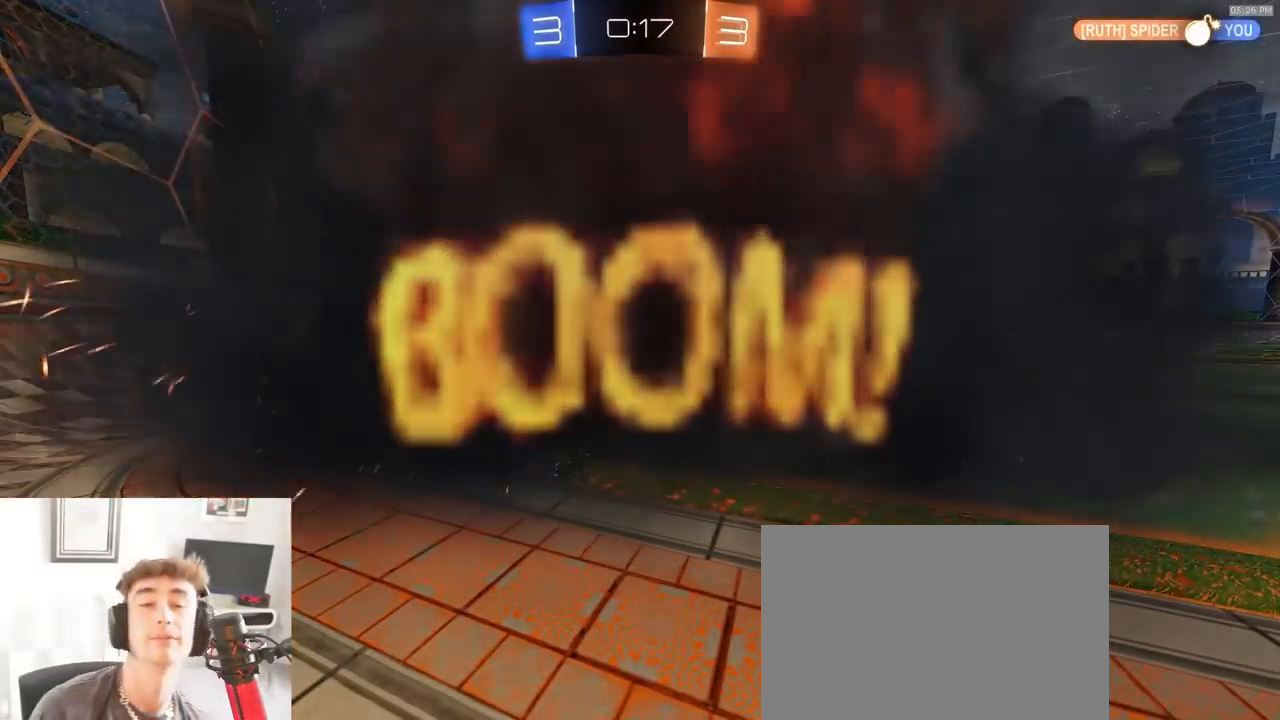
{"dt_ms": 500, "buttons": ["R2"], "left_stick": "center", "right_stick": "center", "events": []}
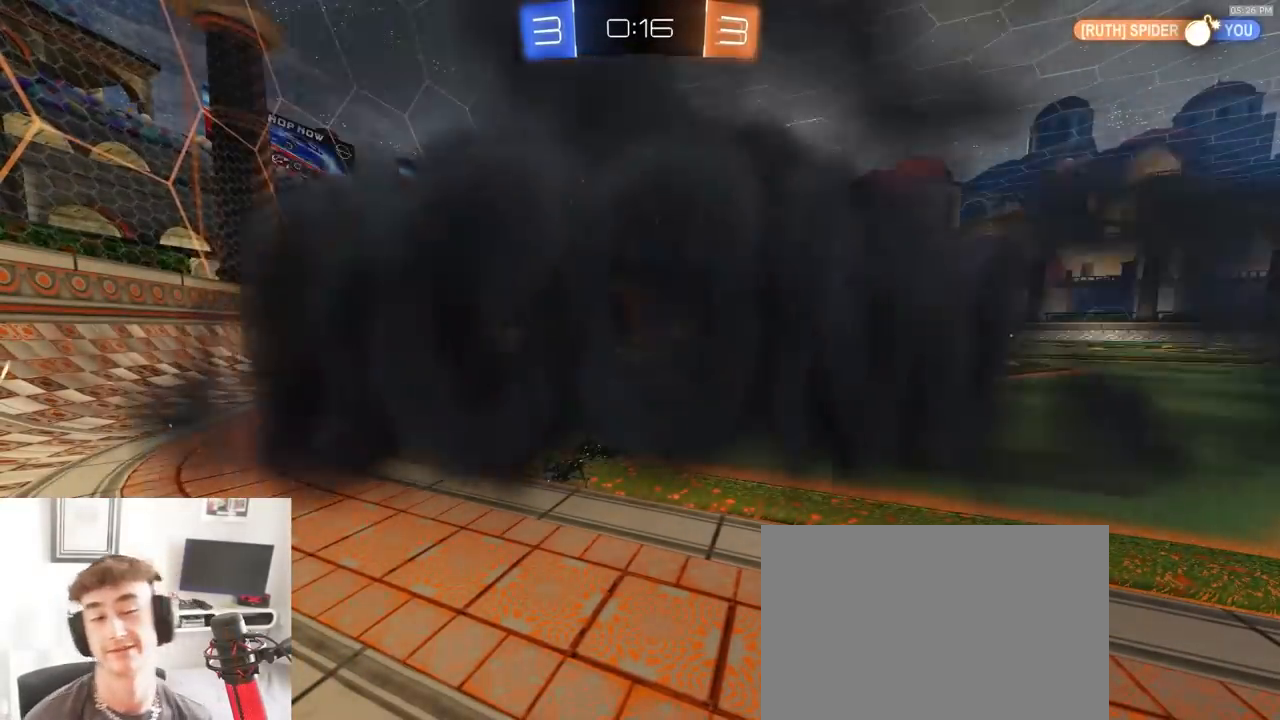
{"dt_ms": 500, "buttons": ["R2"], "left_stick": "center", "right_stick": "center", "events": []}
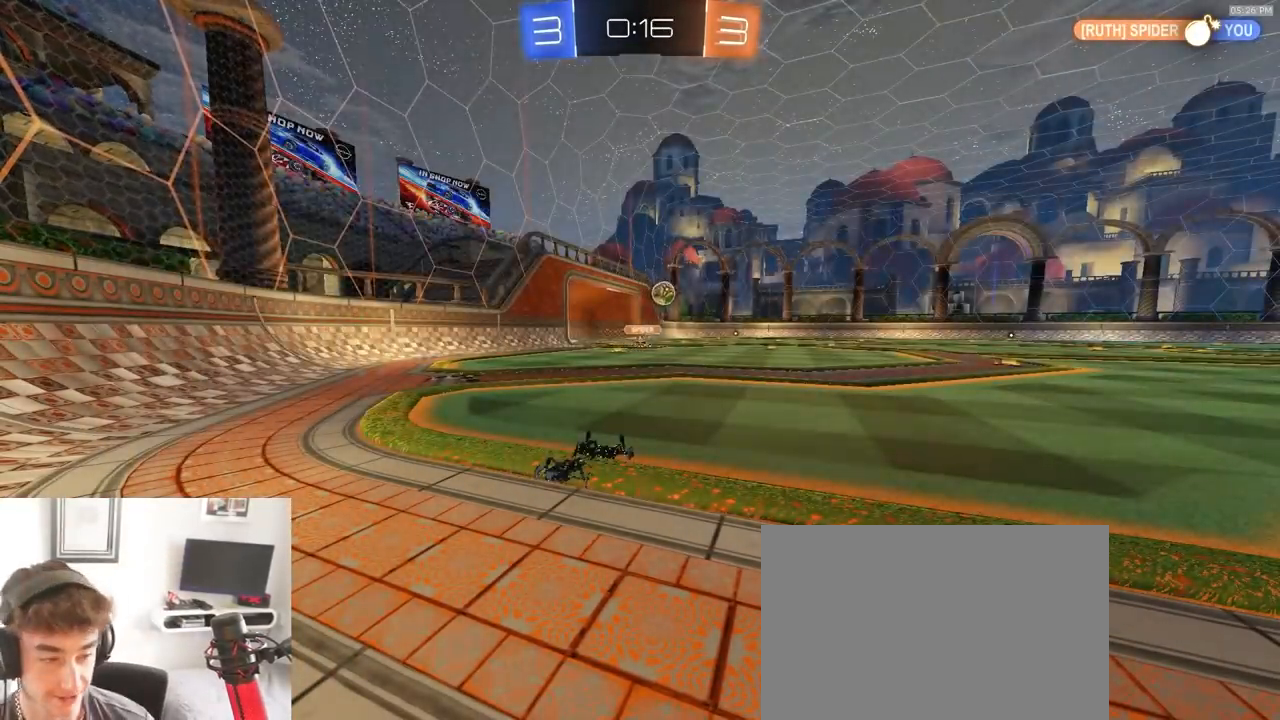
{"dt_ms": 500, "buttons": ["R2"], "left_stick": "center", "right_stick": "center", "events": []}
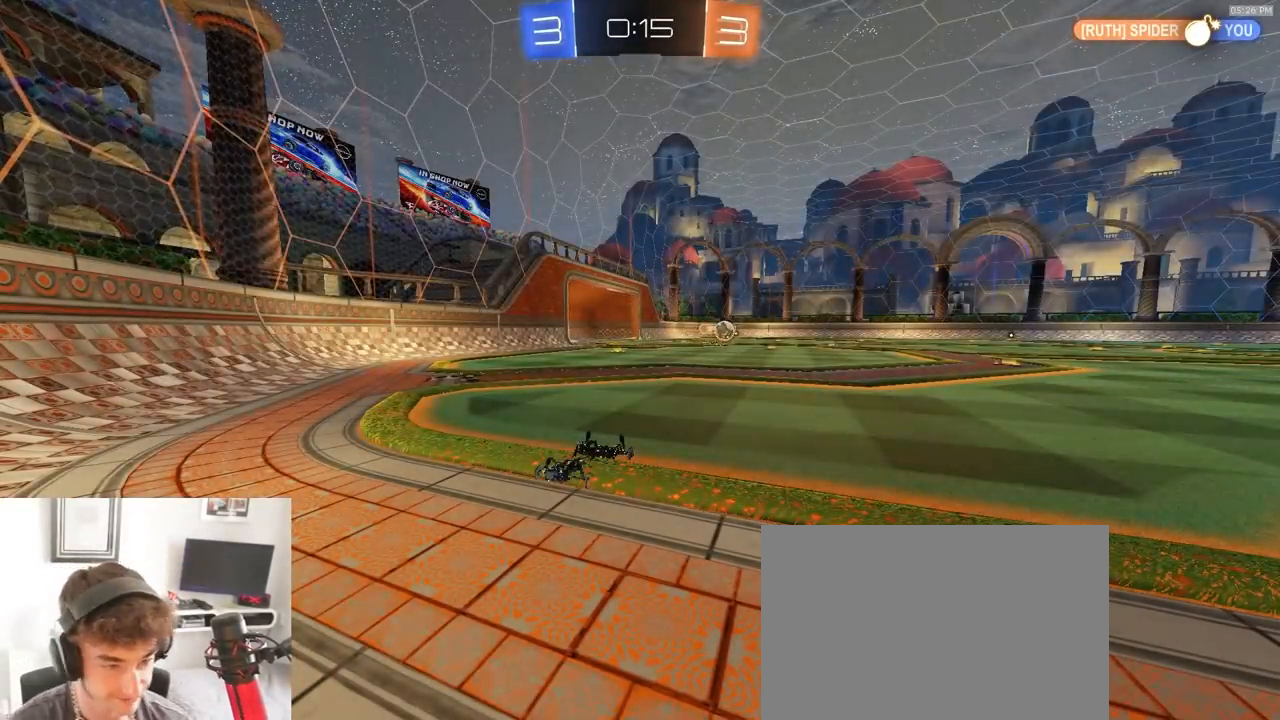
{"dt_ms": 500, "buttons": ["R2"], "left_stick": "center", "right_stick": "center", "events": []}
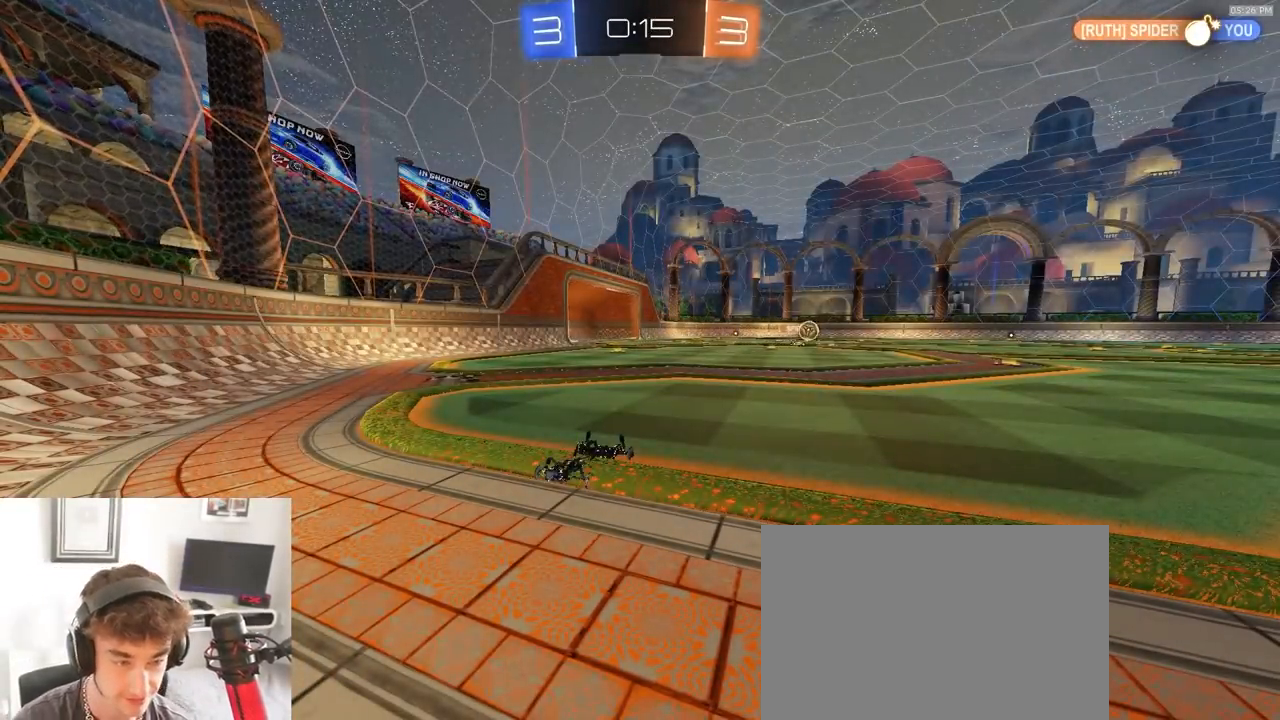
{"dt_ms": 500, "buttons": ["TRIANGLE", "R2"], "left_stick": "left", "right_stick": "center", "events": [[283, "left_stick", "left"], [500, "TRIANGLE", "down"]]}
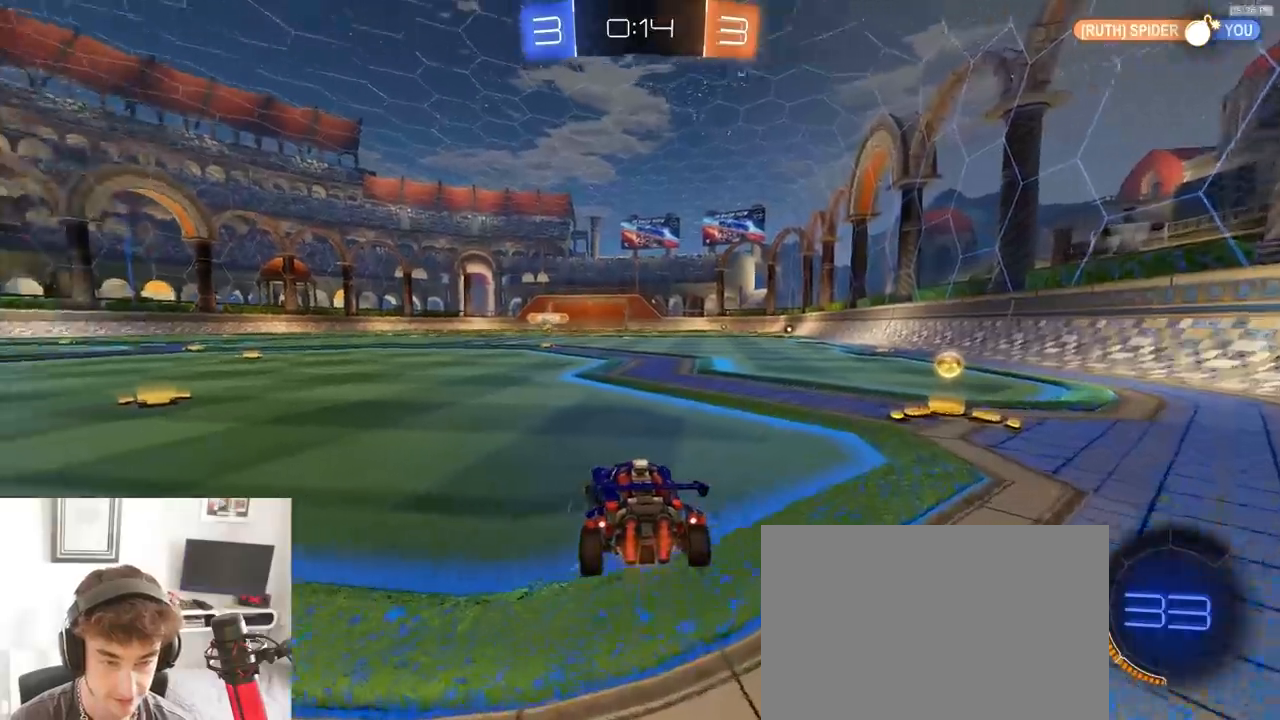
{"dt_ms": 500, "buttons": ["R2"], "left_stick": "center", "right_stick": "center", "events": [[83, "TRIANGLE", "up"], [450, "left_stick", "center"]]}
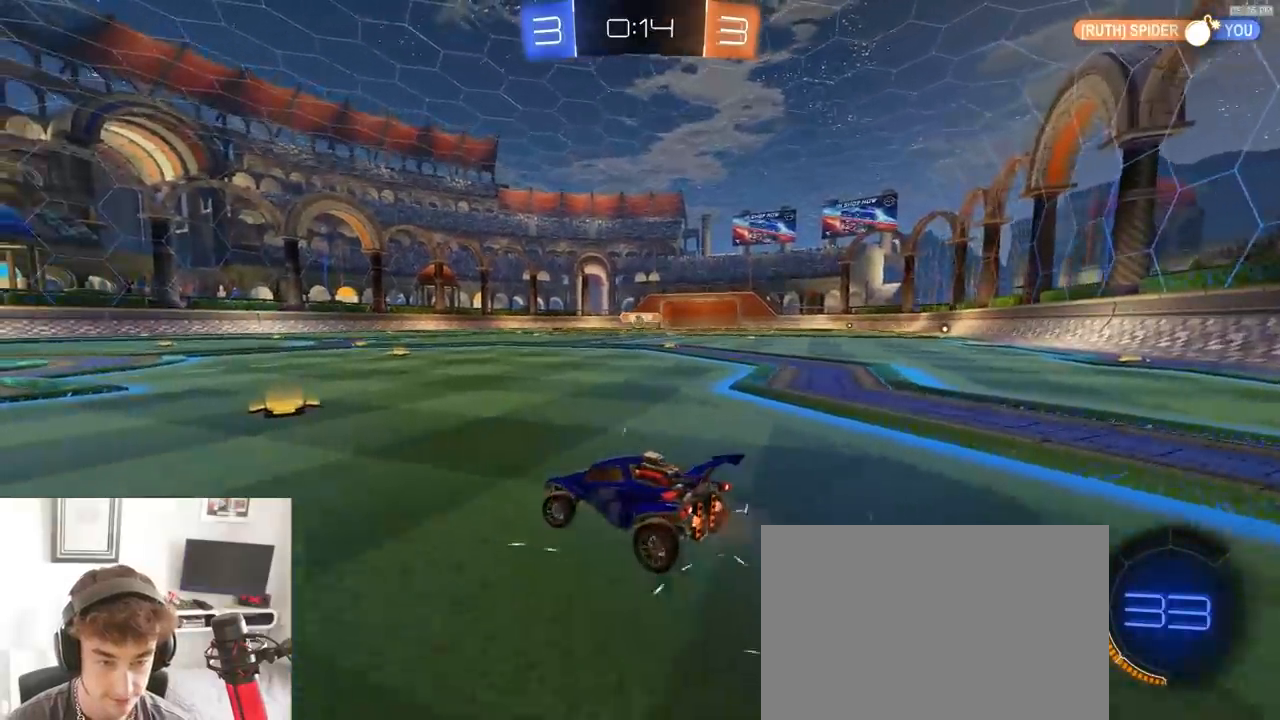
{"dt_ms": 1000, "buttons": ["R2"], "left_stick": "center", "right_stick": "center", "events": [[300, "R1", "down"], [350, "left_stick", "right"], [533, "R1", "up"], [533, "left_stick", "center"], [600, "left_stick", "right"], [667, "R1", "down"], [733, "left_stick", "center"], [800, "R1", "up"]]}
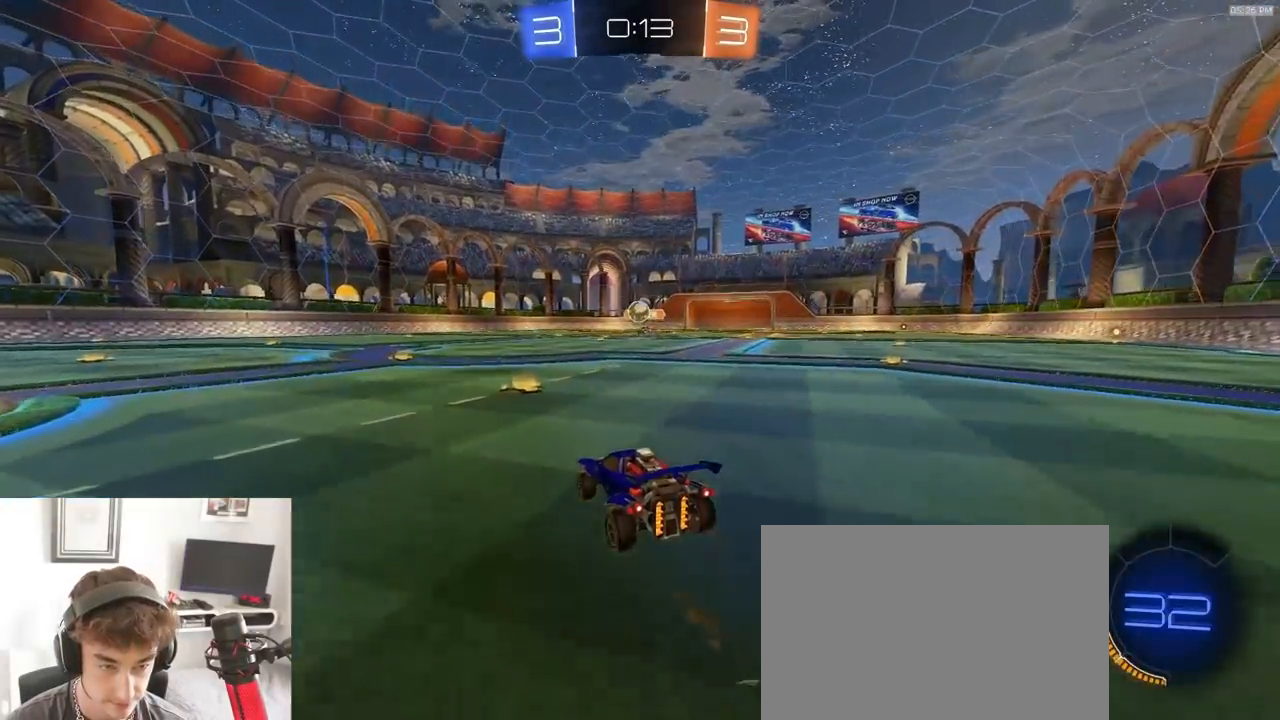
{"dt_ms": 500, "buttons": ["R1", "R2"], "left_stick": "center", "right_stick": "center", "events": [[33, "R2", "up"], [83, "left_stick", "left"], [200, "CROSS", "down"], [233, "left_stick", "down"], [283, "R2", "down"], [300, "L1", "down"], [350, "left_stick", "down-right"], [400, "CROSS", "up"], [433, "L1", "up"], [450, "R1", "down"], [450, "left_stick", "center"]]}
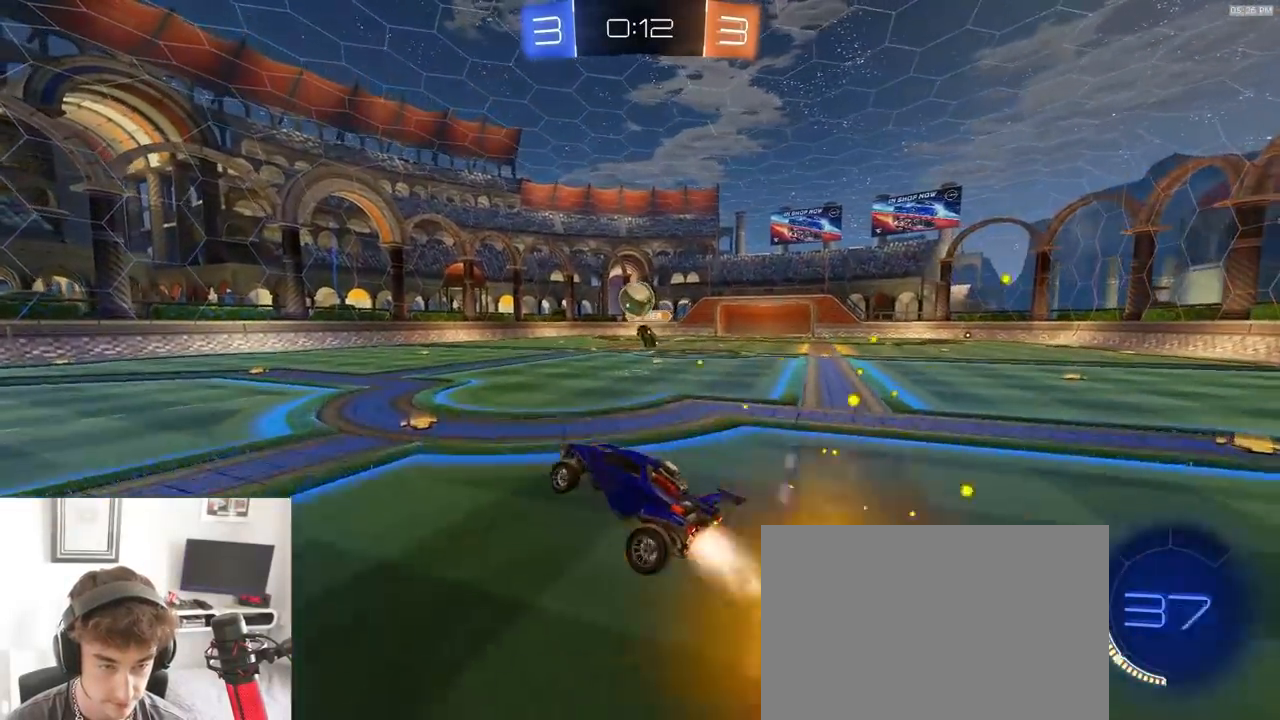
{"dt_ms": 500, "buttons": ["CROSS", "R1", "R2"], "left_stick": "up-right", "right_stick": "center", "events": [[100, "left_stick", "down-right"], [200, "left_stick", "center"], [333, "left_stick", "right"], [417, "left_stick", "up-right"], [500, "CROSS", "down"]]}
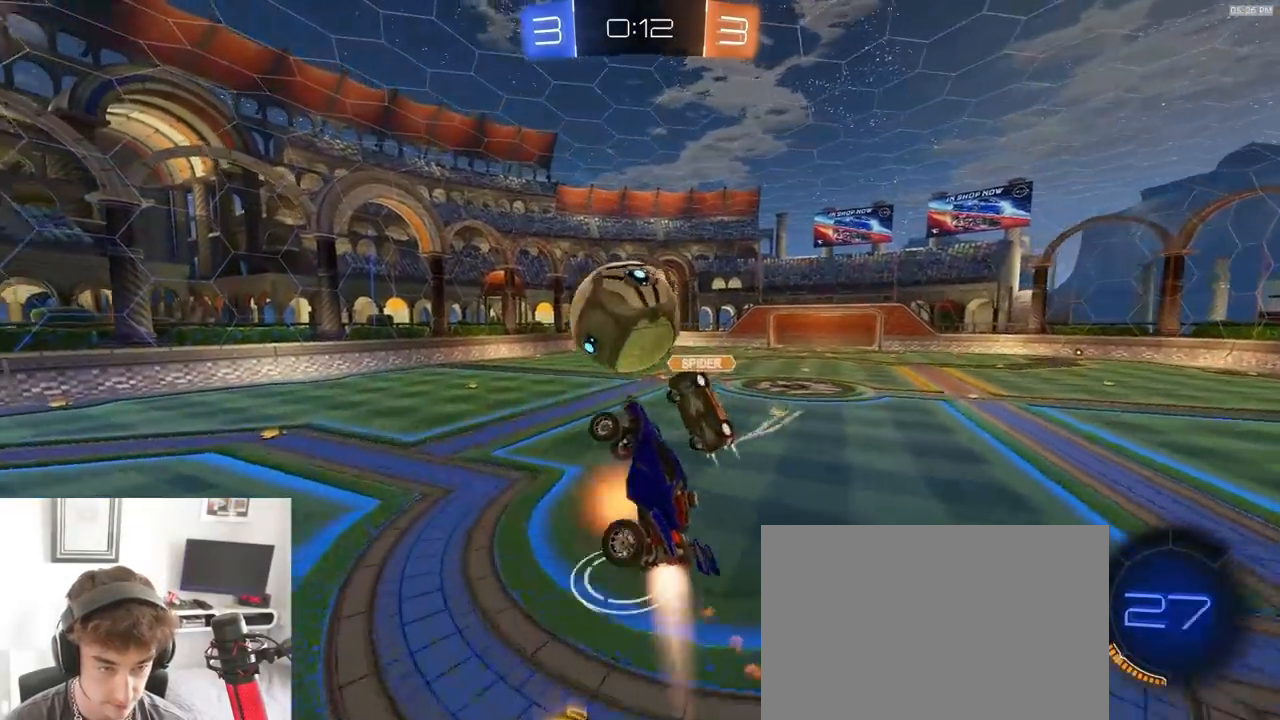
{"dt_ms": 500, "buttons": [], "left_stick": "down", "right_stick": "center"}
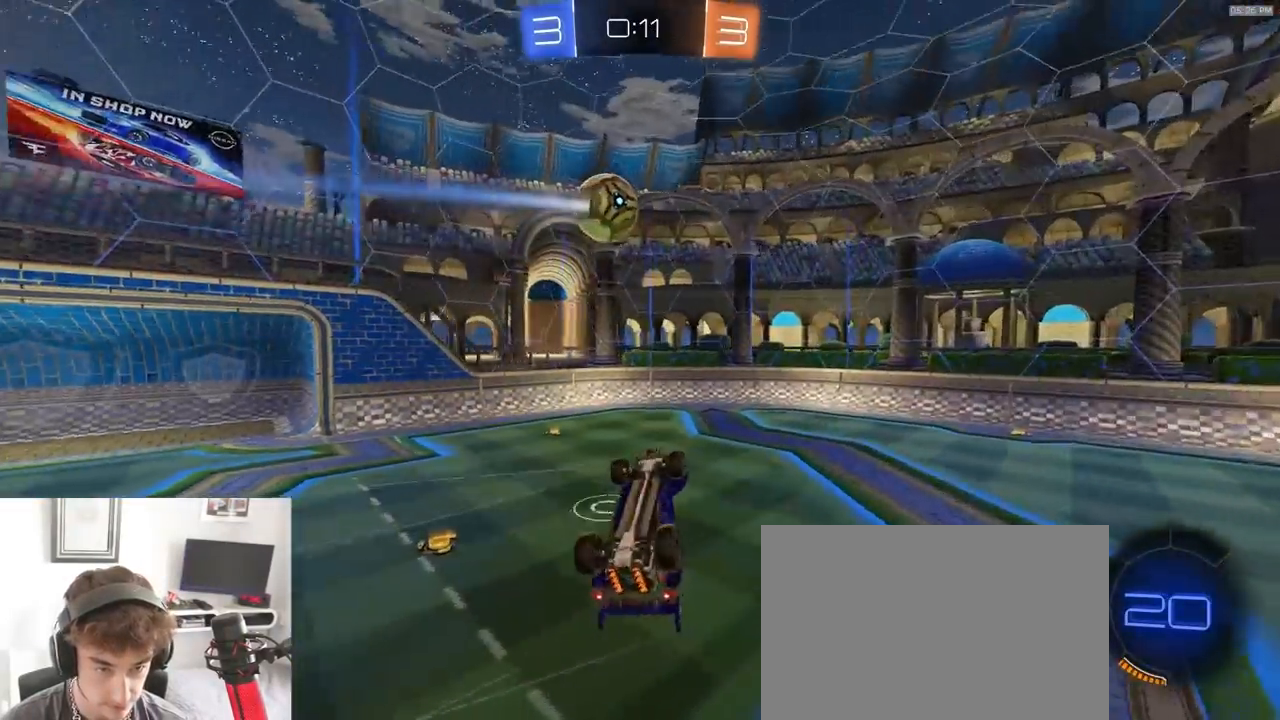
{"dt_ms": 500, "buttons": [], "left_stick": "center", "right_stick": "center", "events": [[250, "left_stick", "right"], [283, "L1", "down"], [333, "left_stick", "up-right"], [417, "L1", "up"], [483, "left_stick", "center"]]}
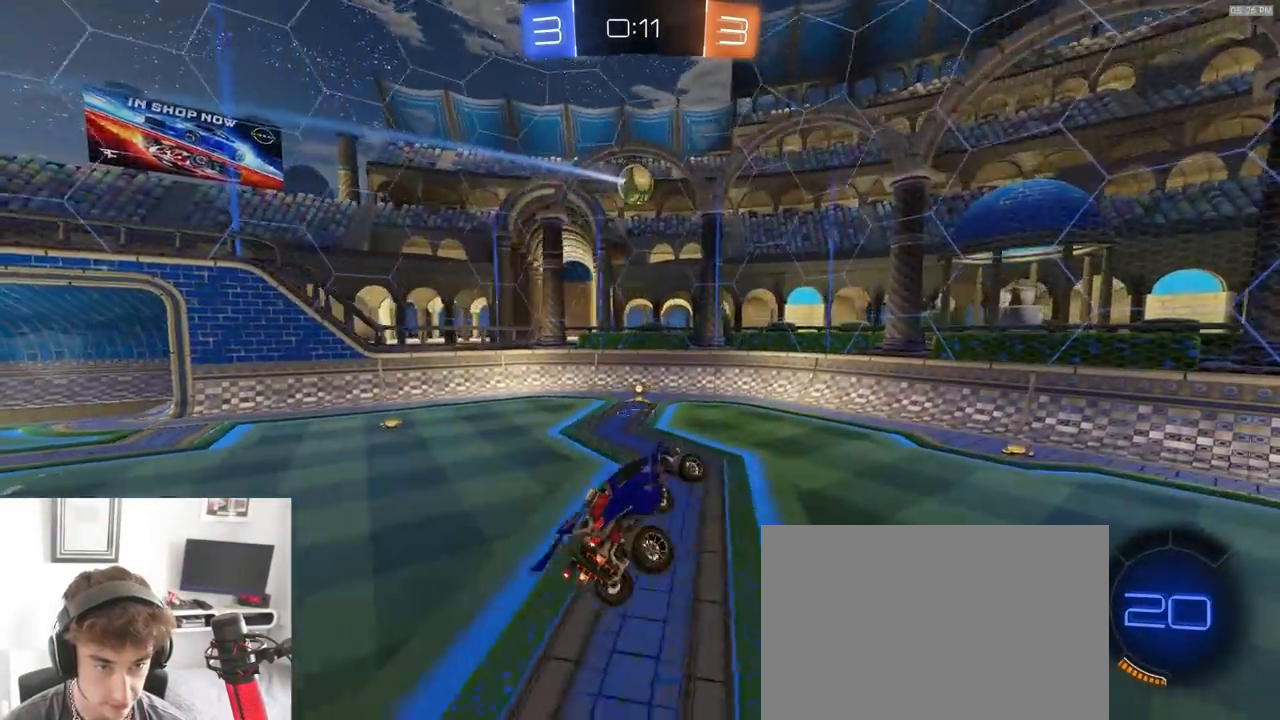
{"dt_ms": 500, "buttons": ["R2"], "left_stick": "right", "right_stick": "center", "events": [[133, "left_stick", "right"], [300, "left_stick", "center"], [450, "left_stick", "right"], [467, "R2", "down"]]}
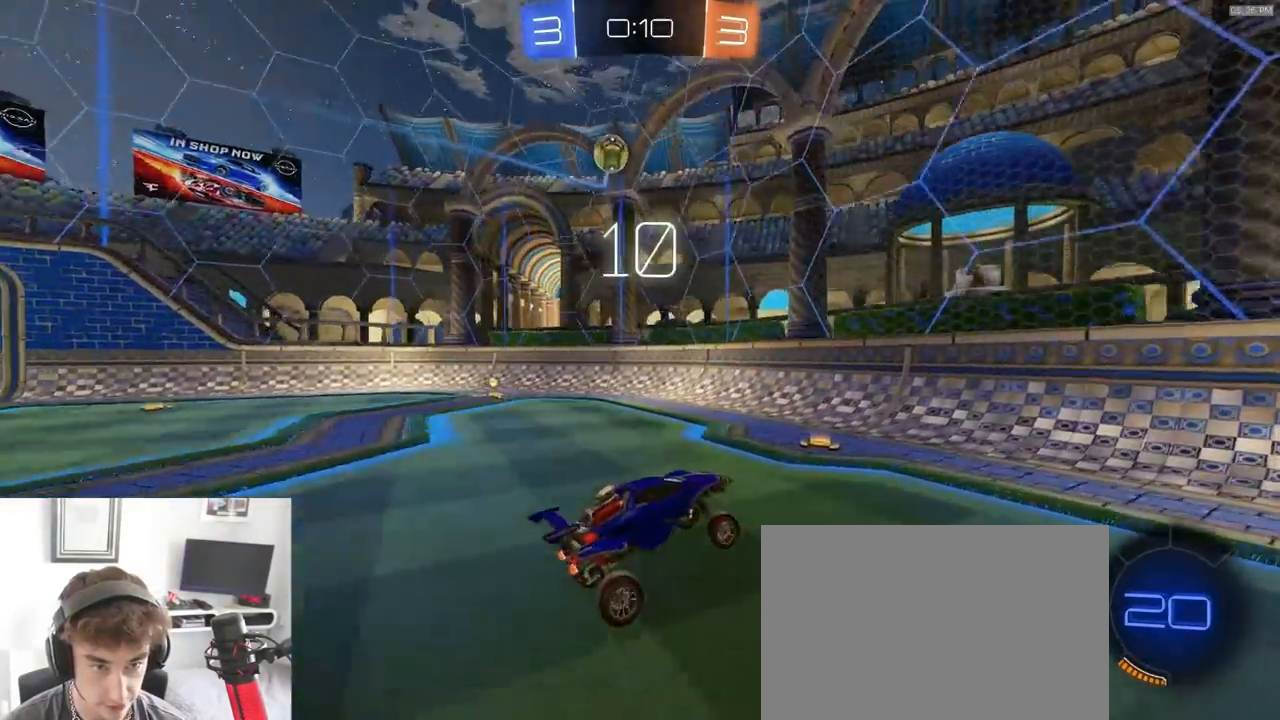
{"dt_ms": 500, "buttons": ["L2"], "left_stick": "right", "right_stick": "center", "events": [[83, "right_stick", "up-left"], [200, "right_stick", "center"], [217, "L1", "down"], [283, "R2", "up"], [400, "L1", "up"], [483, "L2", "down"]]}
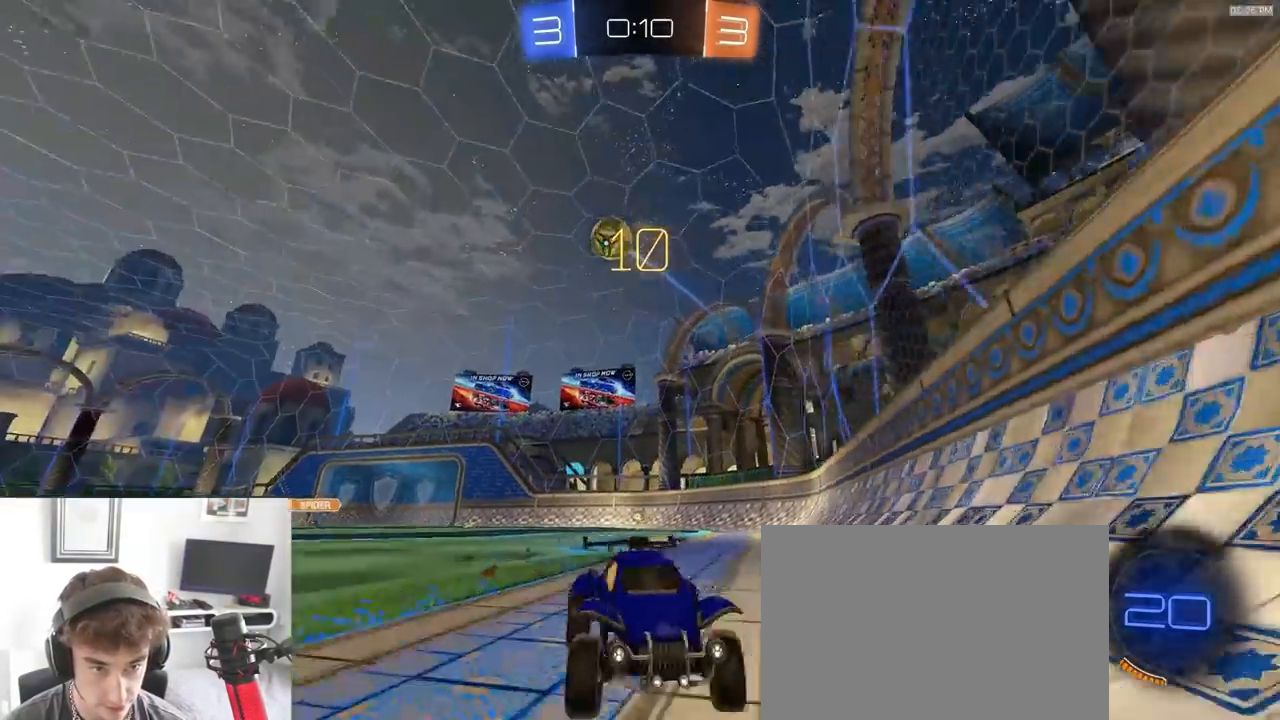
{"dt_ms": 500, "buttons": ["R1", "R2"], "left_stick": "center", "right_stick": "center", "events": [[33, "R2", "down"], [67, "L2", "up"], [483, "left_stick", "center"], [500, "R1", "down"]]}